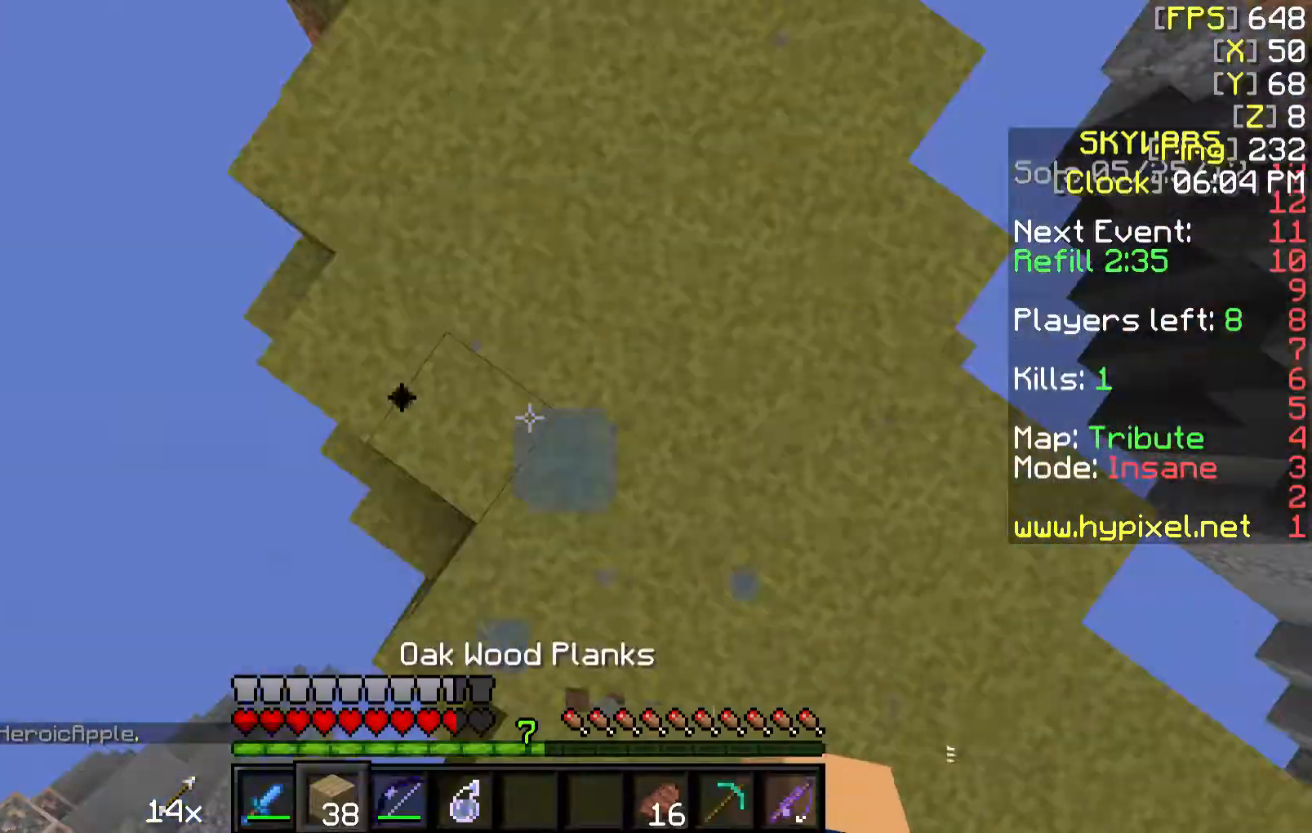
Gameplay with keyboard and mouse; each line is a JSON object with the keys and mouse buttons held at the frame after it. "events" lists presses ("down") and releases ("up") of "a", "d", "s", "w", "mouse_left" and "mouse_right" between this image and that frame as [ms after this image, input, new state], when the widget could be followed in between. "mouse_left", "mouse_right" = the "left", "right" buttons of the "mouse" list. No other keys are recorded. Fast repeated clicks can show as one long hold. Mouse movement is not recorded.
{"keys": ["w"], "mouse": [], "events": [[17, "mouse_right", "down"], [117, "mouse_right", "up"], [167, "mouse_right", "down"], [217, "mouse_right", "up"], [267, "mouse_right", "down"], [367, "mouse_right", "up"], [417, "mouse_right", "down"], [467, "mouse_right", "up"]]}
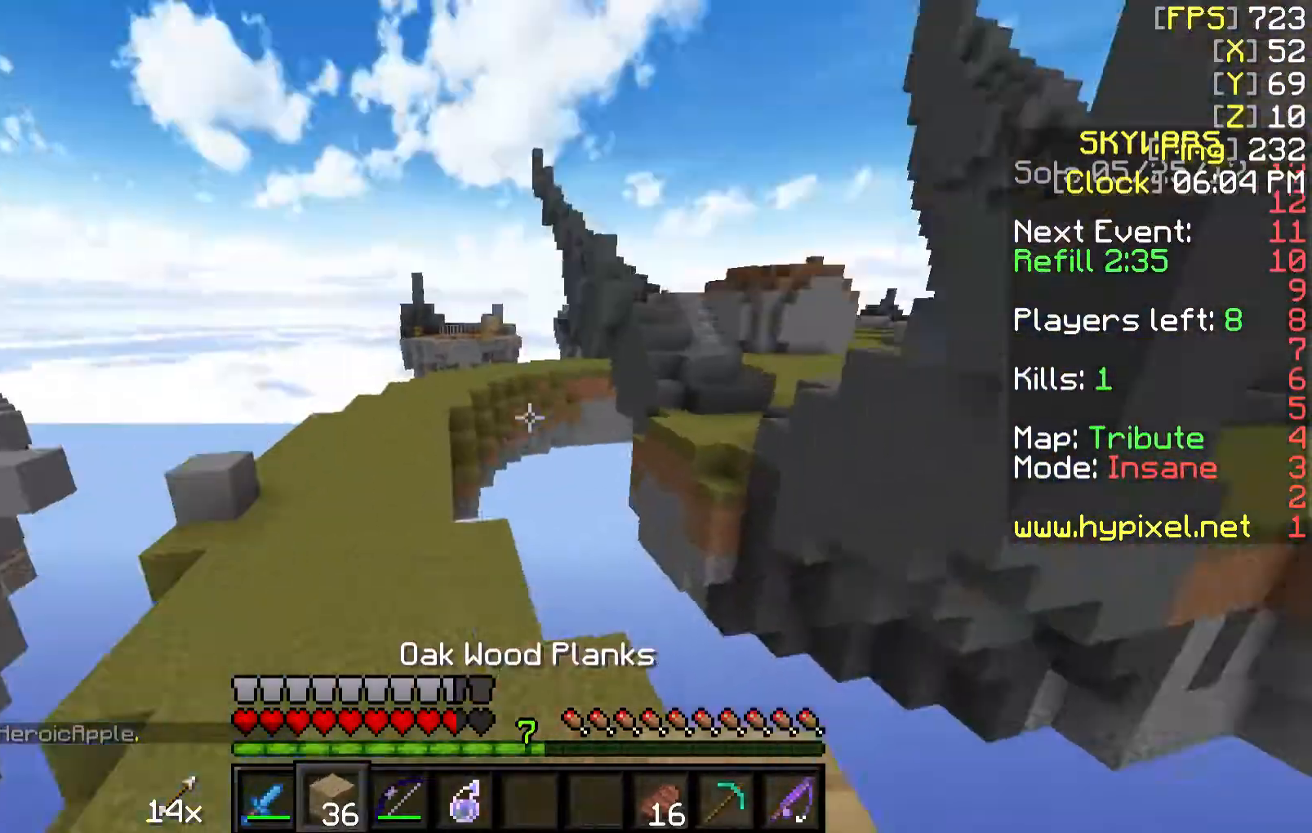
{"keys": ["a", "w"], "mouse": [], "events": [[67, "a", "down"], [167, "w", "up"], [467, "w", "down"]]}
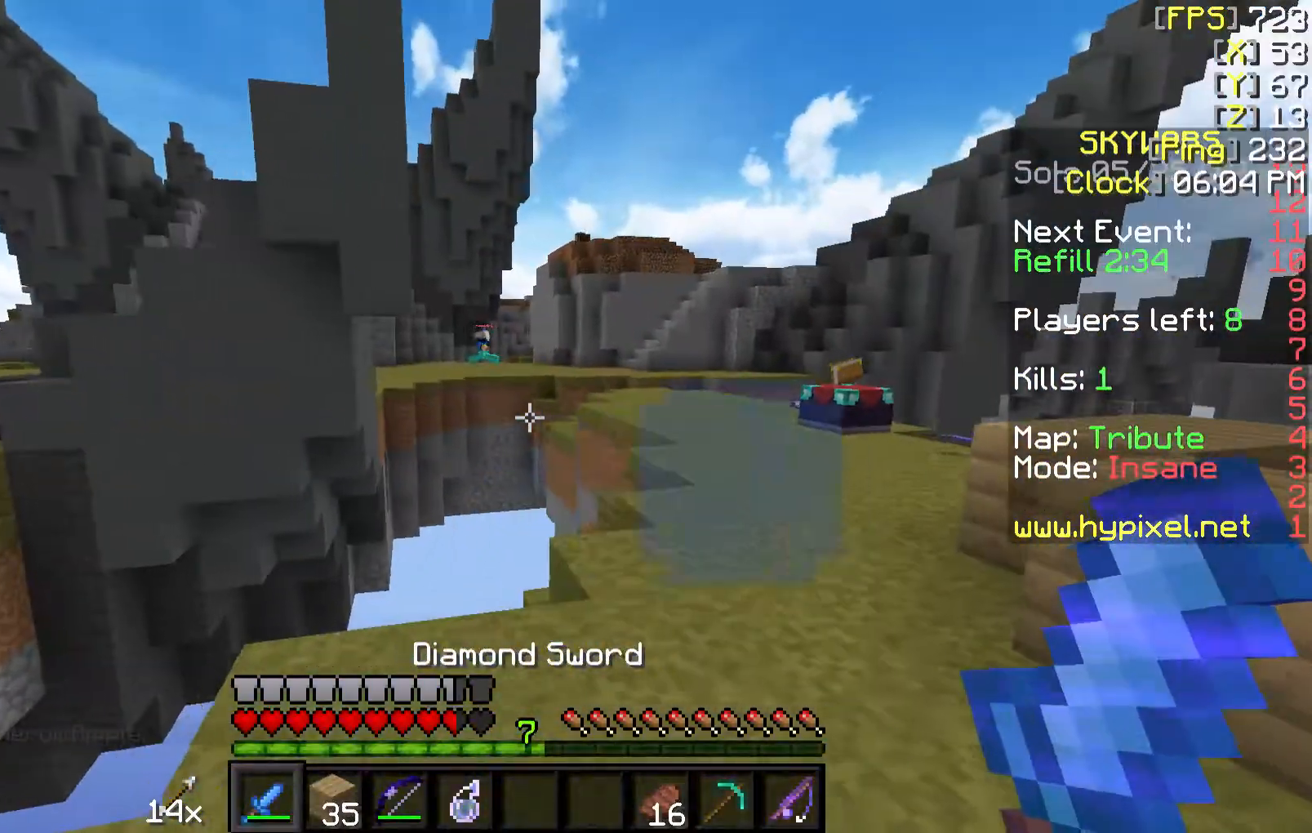
{"keys": ["w"], "mouse": ["left", "right"], "events": [[17, "w", "up"], [67, "a", "up"], [67, "d", "down"], [217, "w", "down"], [367, "d", "up"], [467, "mouse_left", "down"], [467, "mouse_right", "down"]]}
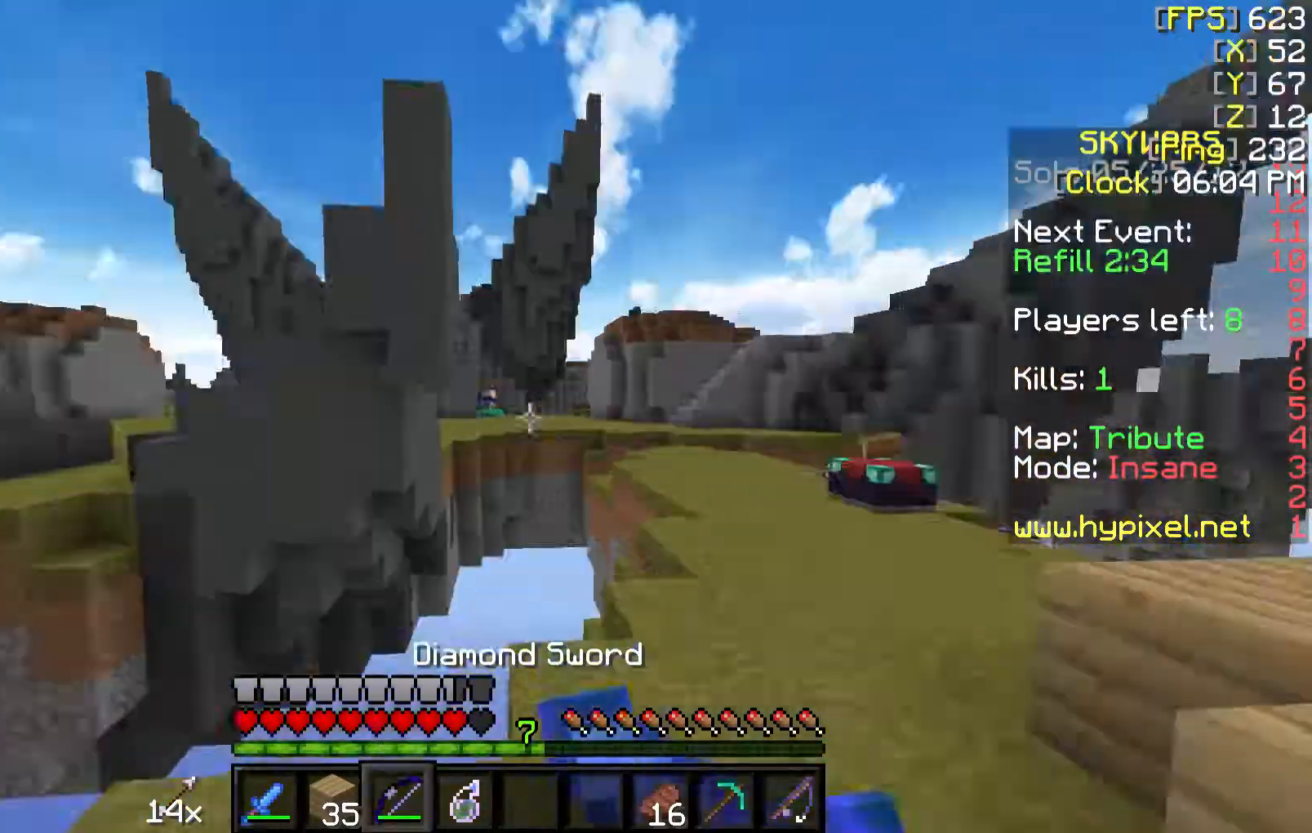
{"keys": ["d"], "mouse": ["right"], "events": [[267, "d", "down"], [317, "mouse_left", "up"], [417, "w", "up"]]}
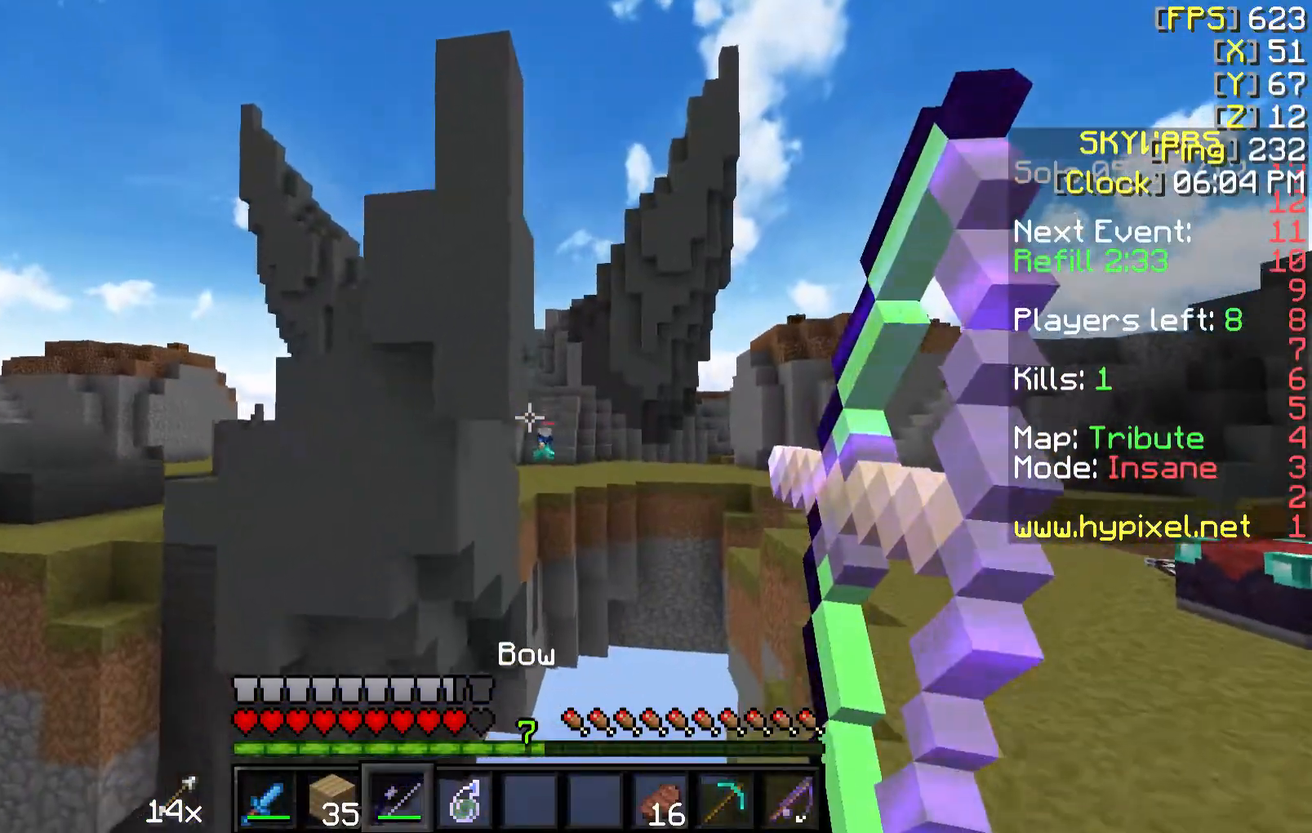
{"keys": ["w"], "mouse": ["right"], "events": [[367, "w", "down"], [467, "d", "up"]]}
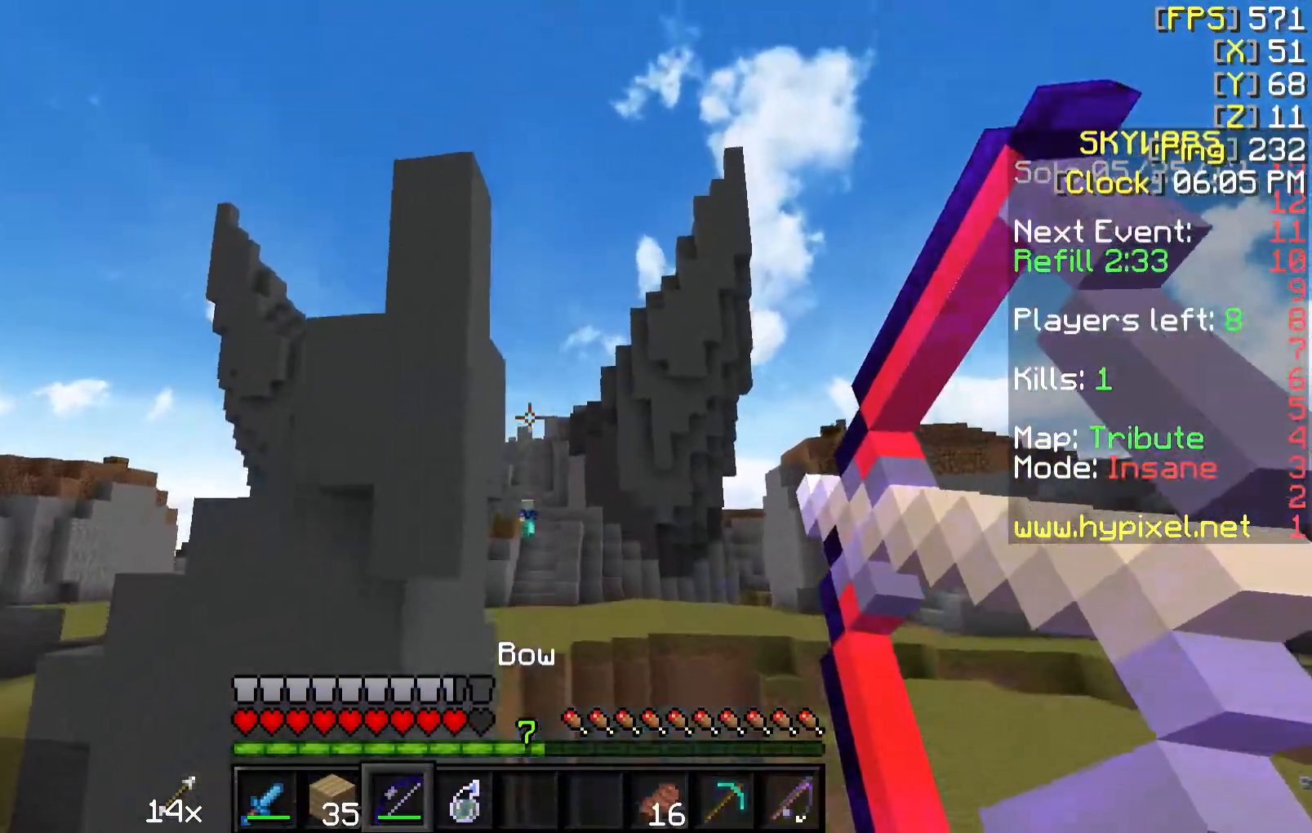
{"keys": ["d", "w"], "mouse": [], "events": [[267, "mouse_right", "up"], [317, "mouse_left", "down"], [367, "d", "down"], [417, "mouse_left", "up"]]}
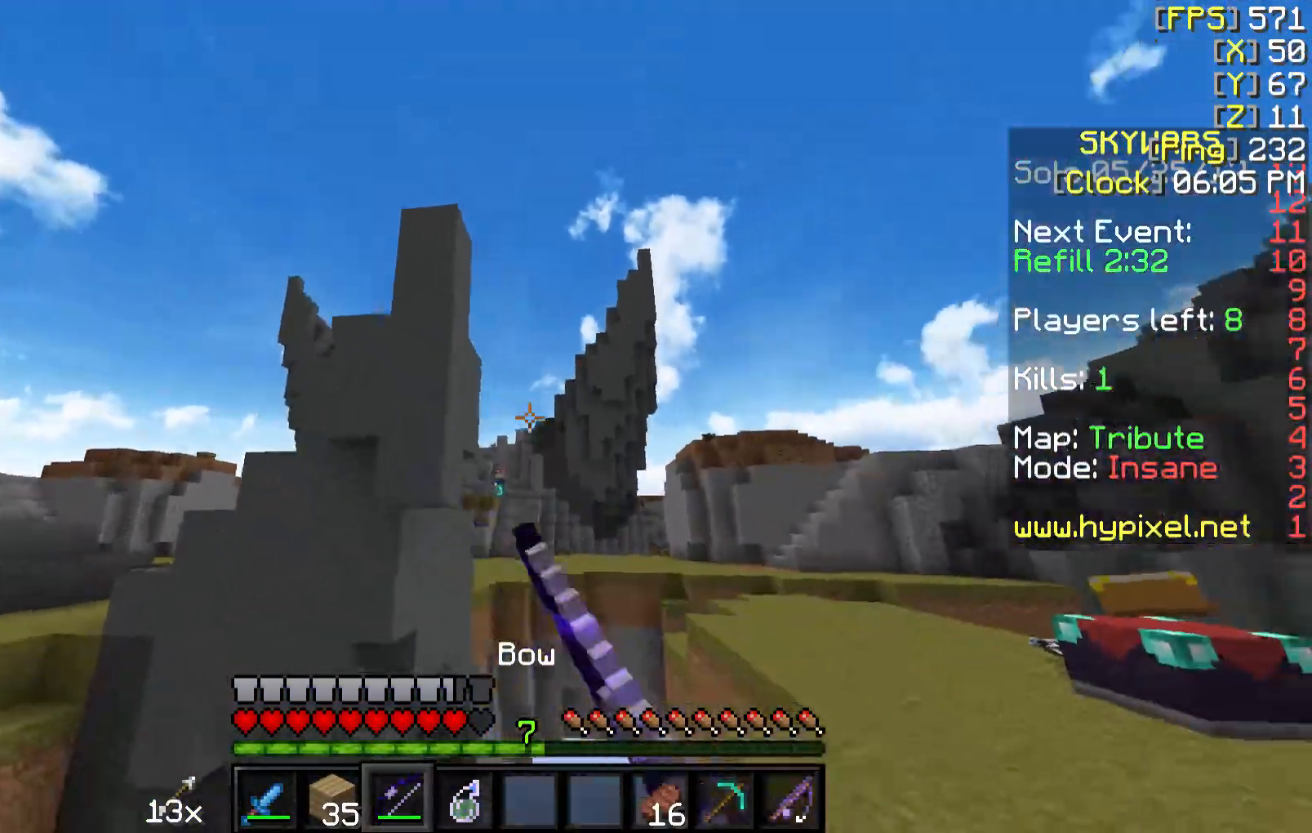
{"keys": [], "mouse": [], "events": [[17, "mouse_left", "down"], [67, "mouse_left", "up"], [167, "mouse_left", "down"], [217, "mouse_left", "up"], [317, "mouse_left", "down"], [367, "d", "up"], [367, "mouse_left", "up"], [367, "w", "up"]]}
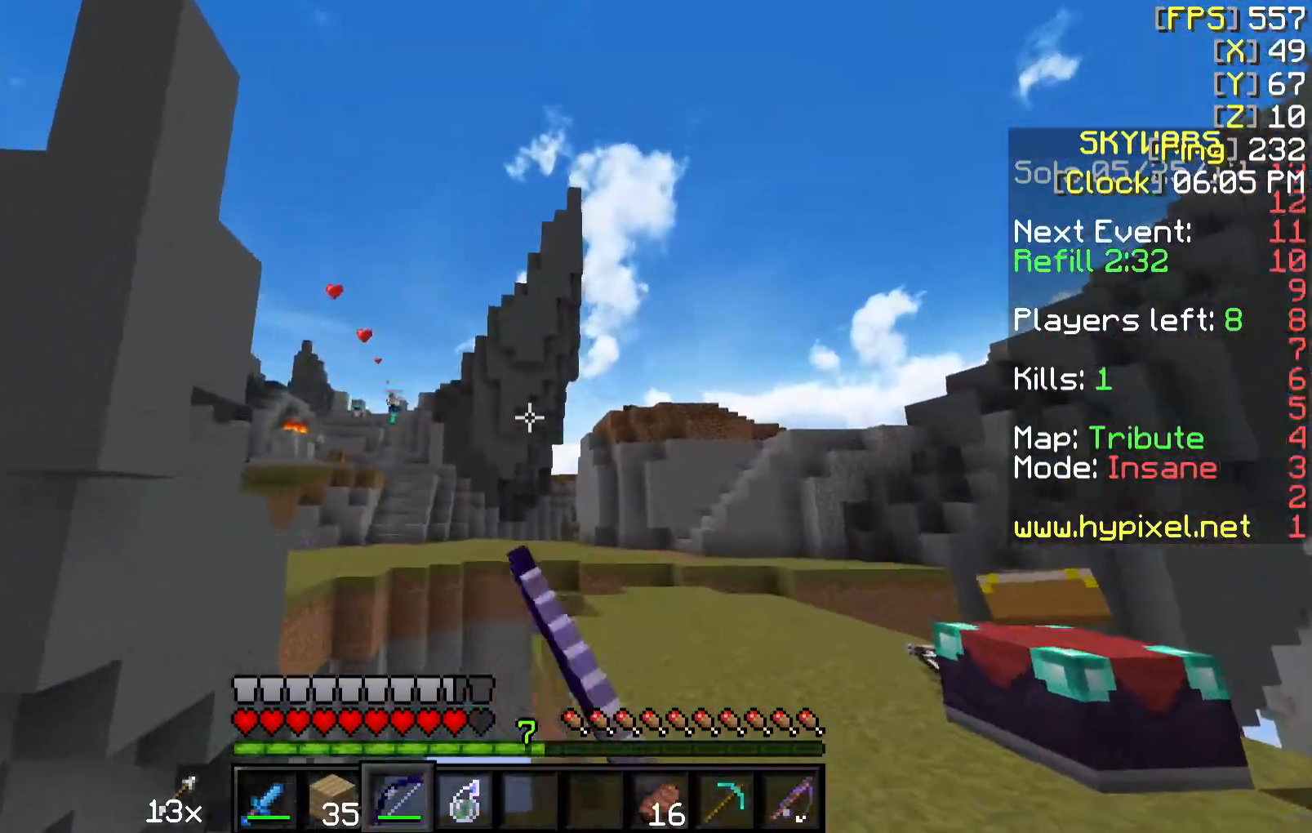
{"keys": ["s"], "mouse": [], "events": [[17, "mouse_left", "down"], [67, "mouse_left", "up"], [367, "s", "down"]]}
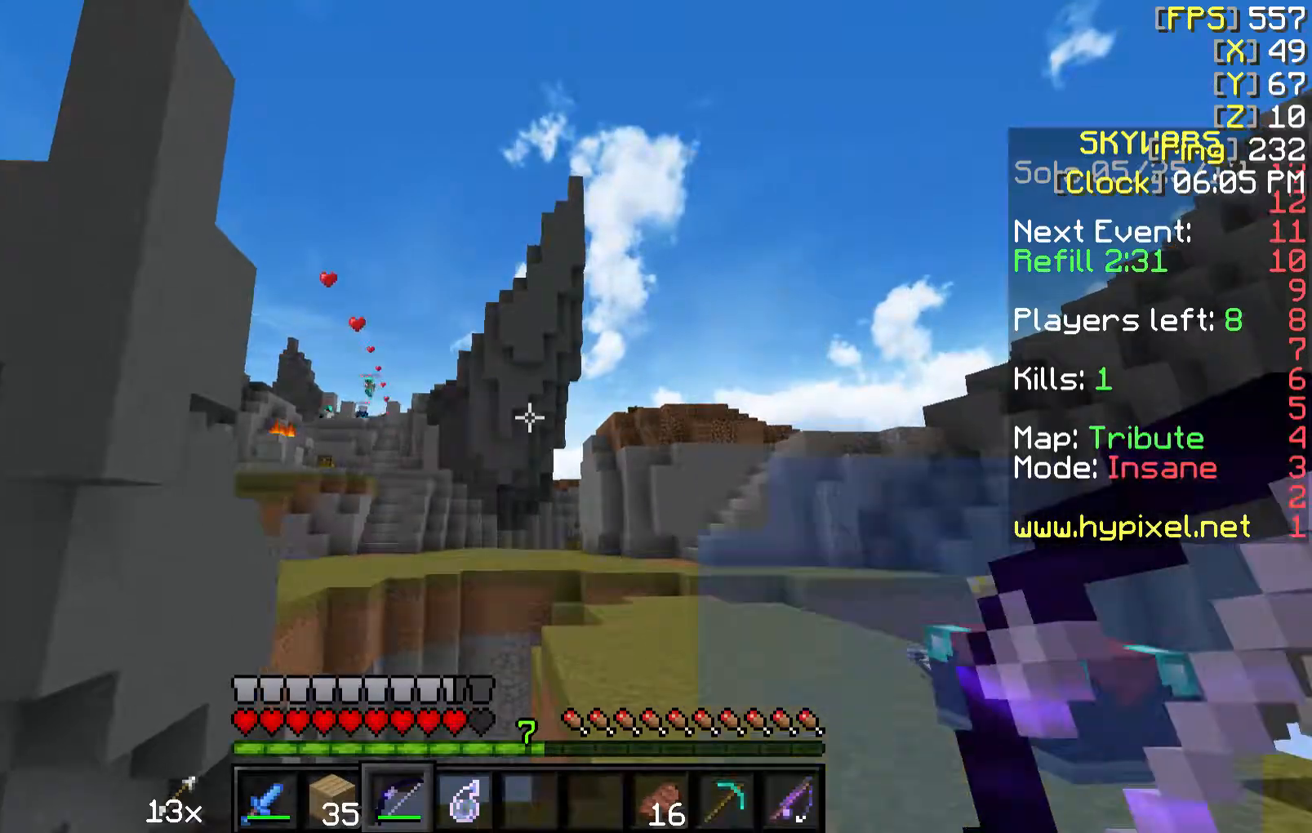
{"keys": ["a", "w"], "mouse": [], "events": [[67, "s", "up"], [167, "mouse_left", "down"], [317, "mouse_left", "up"], [317, "w", "down"], [417, "a", "down"]]}
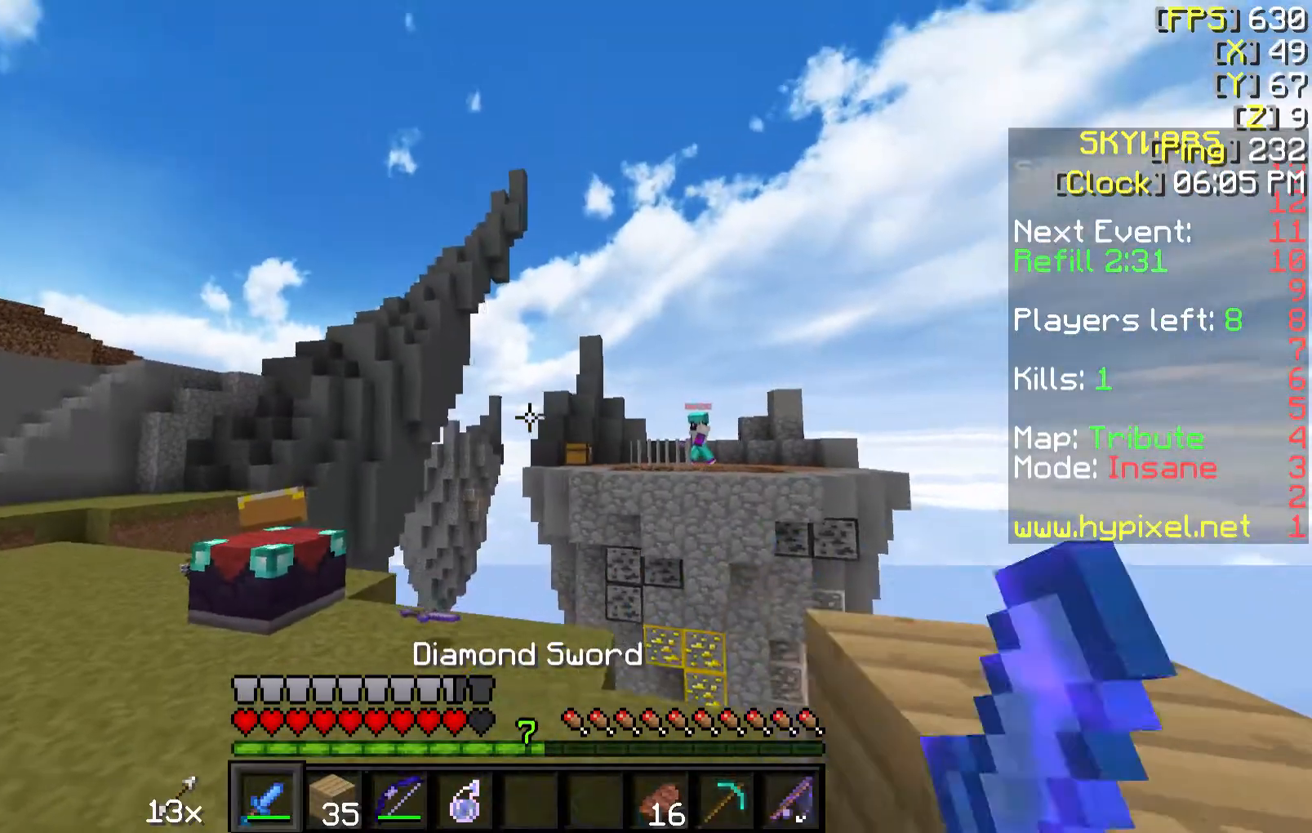
{"keys": ["a"], "mouse": [], "events": [[117, "mouse_left", "down"], [167, "a", "up"], [167, "mouse_right", "down"], [217, "d", "down"], [267, "mouse_left", "up"], [267, "w", "up"], [317, "mouse_right", "up"], [417, "d", "up"], [467, "a", "down"]]}
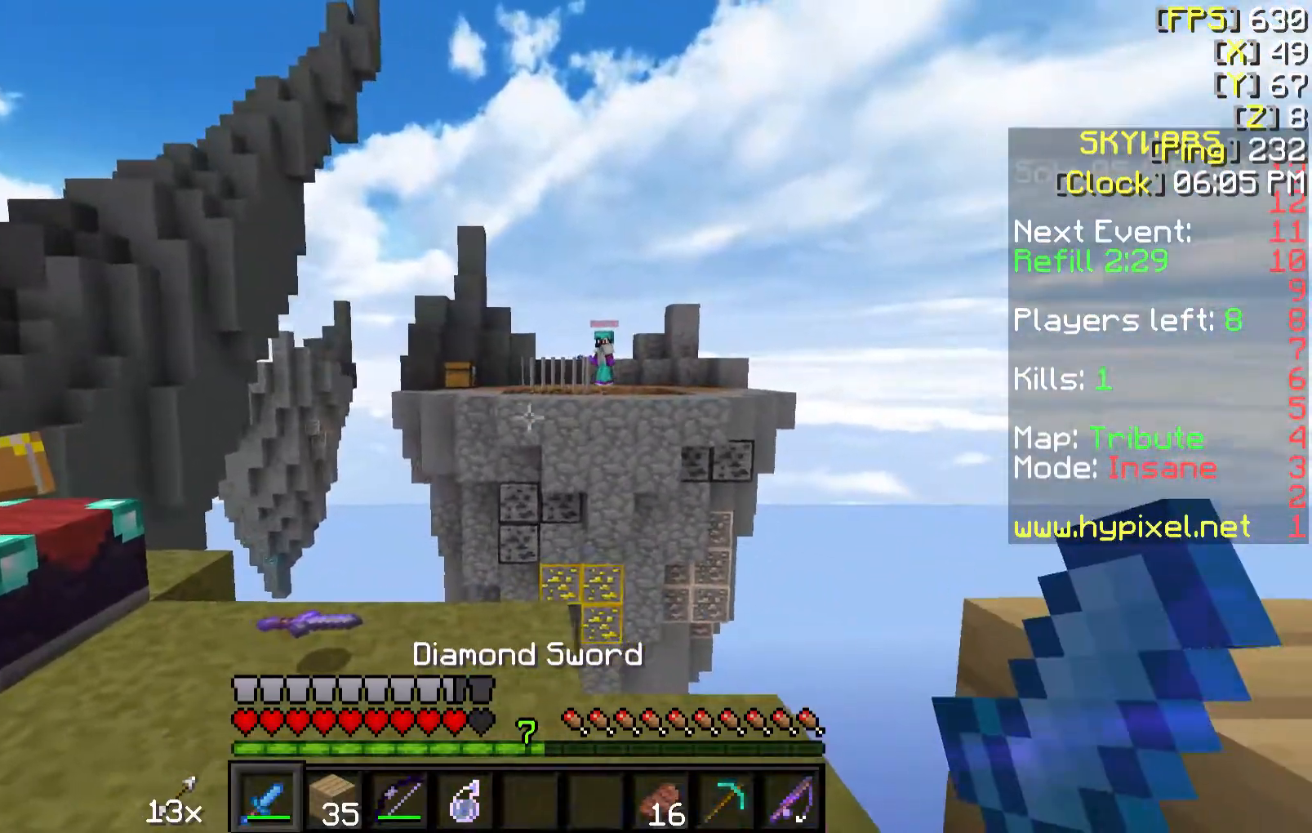
{"keys": ["d"], "mouse": ["left", "right"], "events": [[67, "mouse_left", "down"], [67, "mouse_right", "down"], [267, "a", "up"], [267, "d", "down"], [267, "mouse_right", "up"], [317, "mouse_left", "up"], [417, "mouse_left", "down"], [467, "mouse_right", "down"]]}
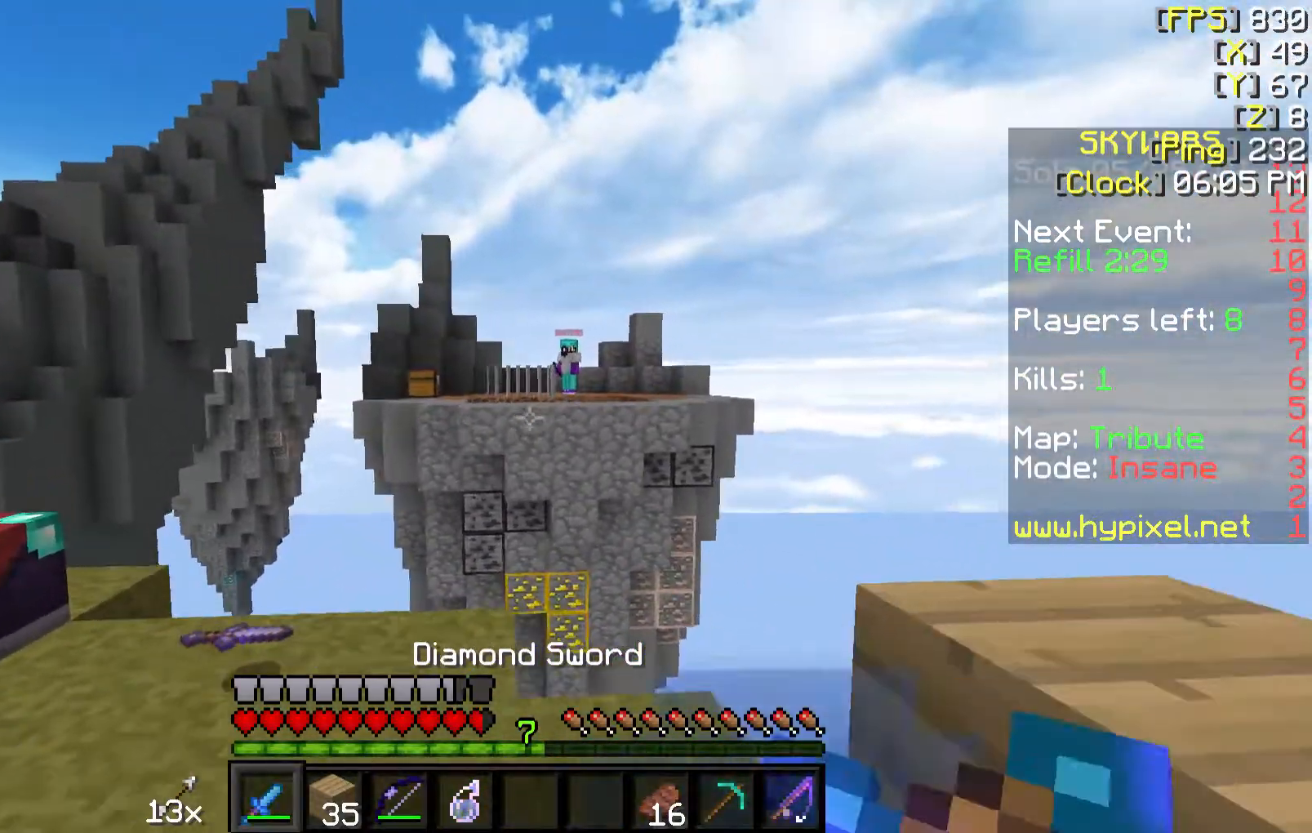
{"keys": ["a"], "mouse": ["left", "right"], "events": [[17, "d", "up"], [67, "a", "down"], [267, "mouse_left", "up"], [267, "mouse_right", "up"], [417, "mouse_left", "down"], [417, "mouse_right", "down"]]}
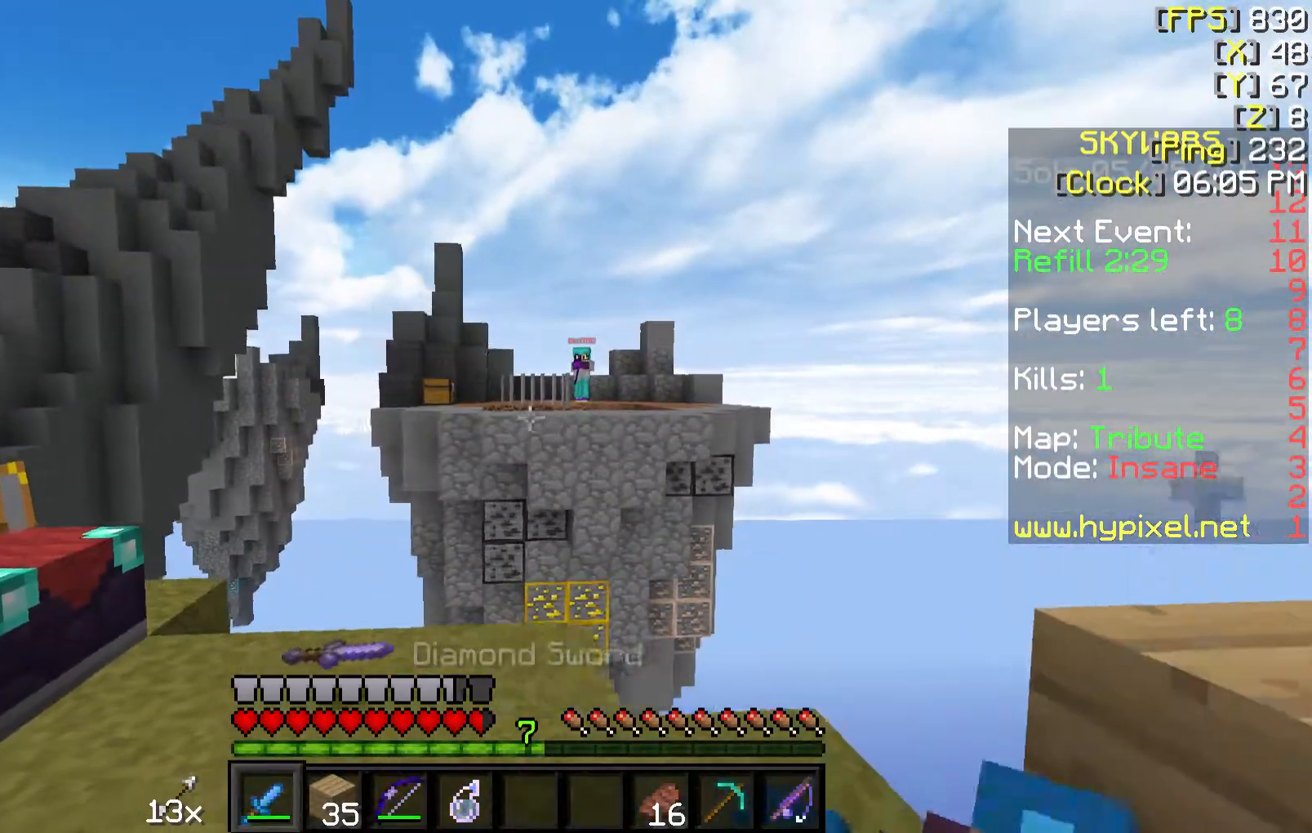
{"keys": ["d"], "mouse": ["left", "right"], "events": [[167, "a", "up"], [217, "d", "down"]]}
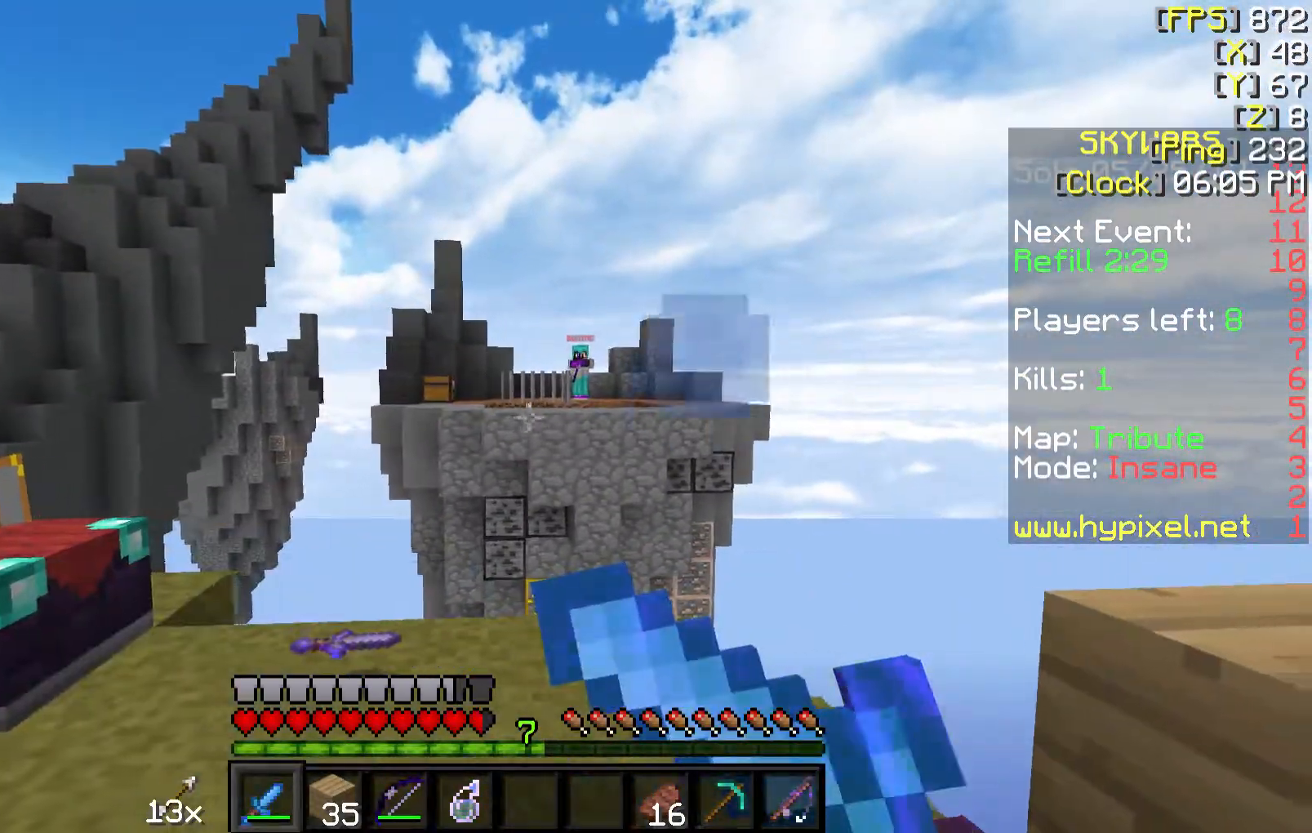
{"keys": ["d"], "mouse": ["left", "right"], "events": []}
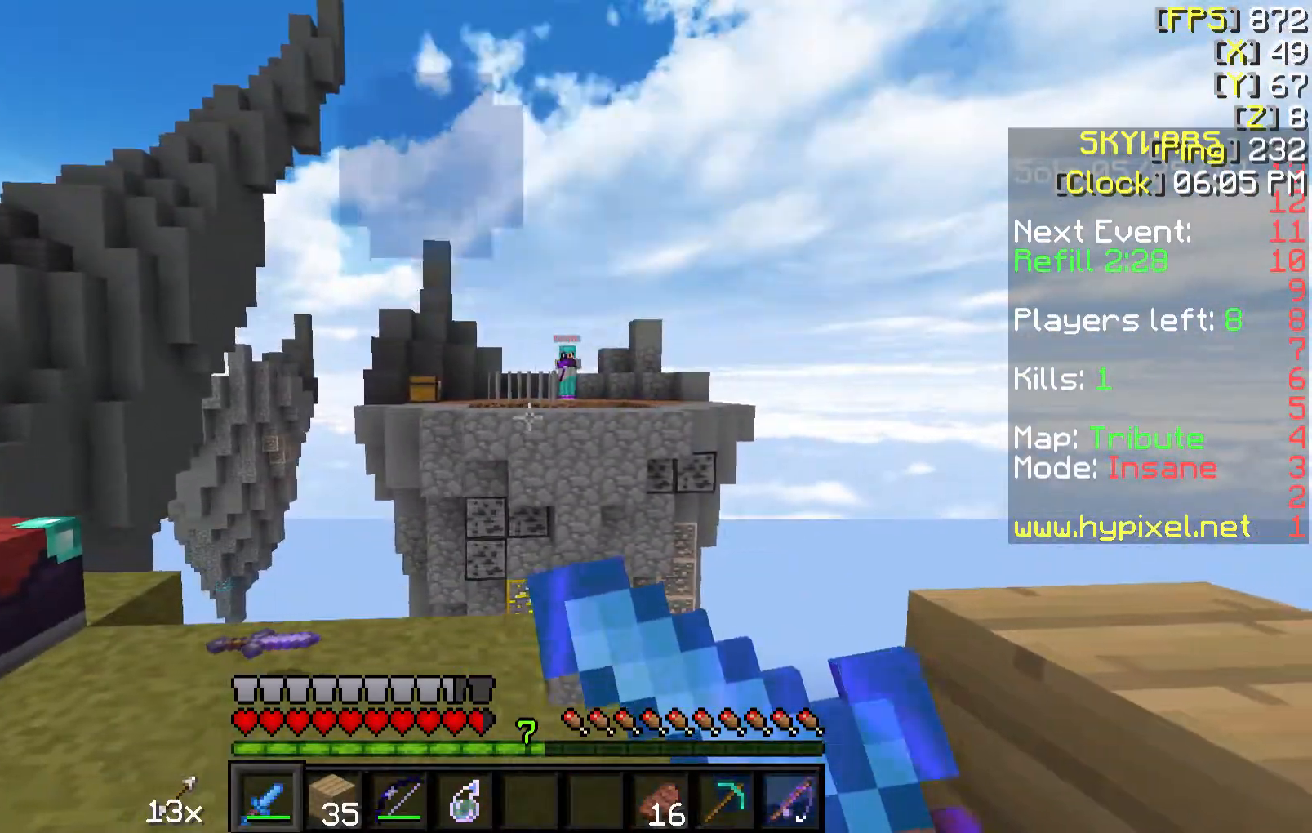
{"keys": ["d"], "mouse": ["left", "right"], "events": []}
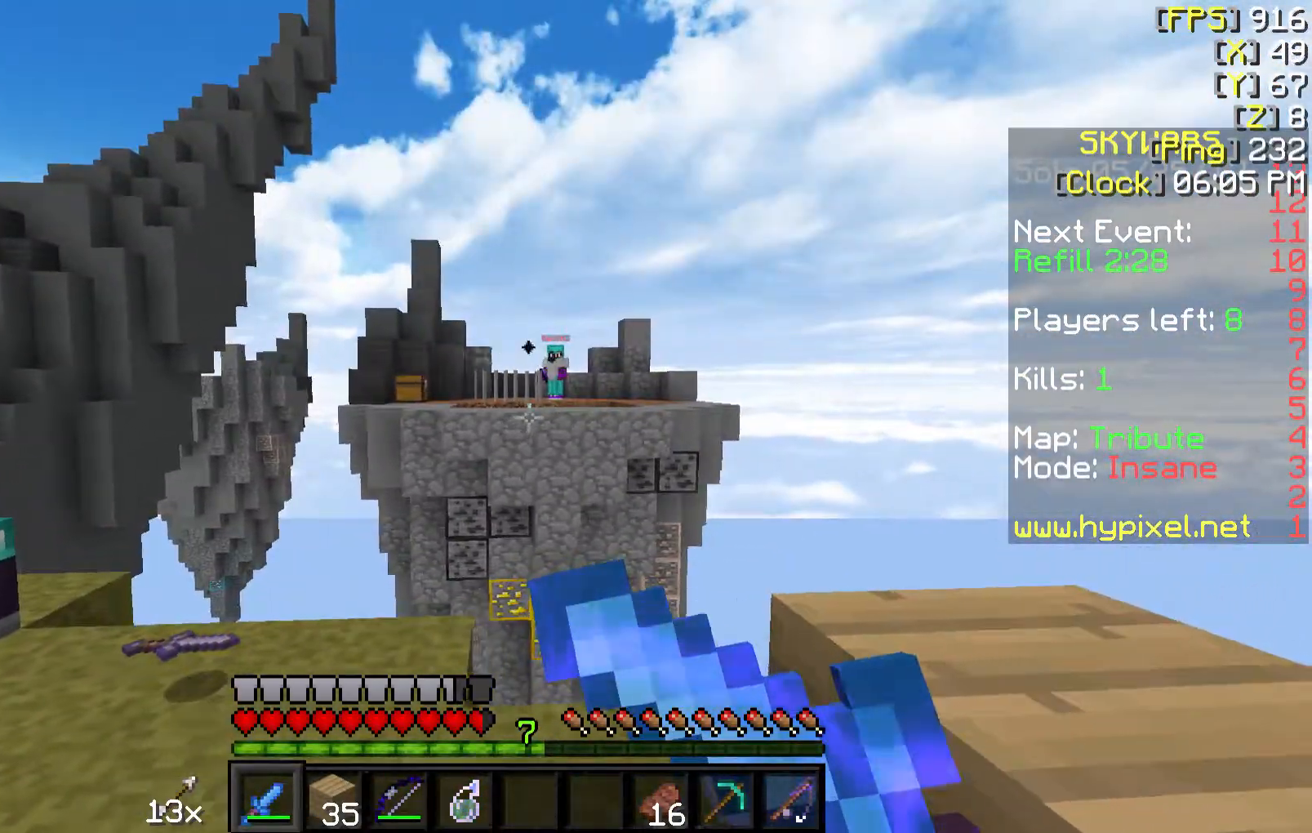
{"keys": ["d"], "mouse": ["left", "right"], "events": [[17, "mouse_left", "up"], [17, "mouse_right", "up"], [117, "mouse_left", "down"], [117, "mouse_right", "down"]]}
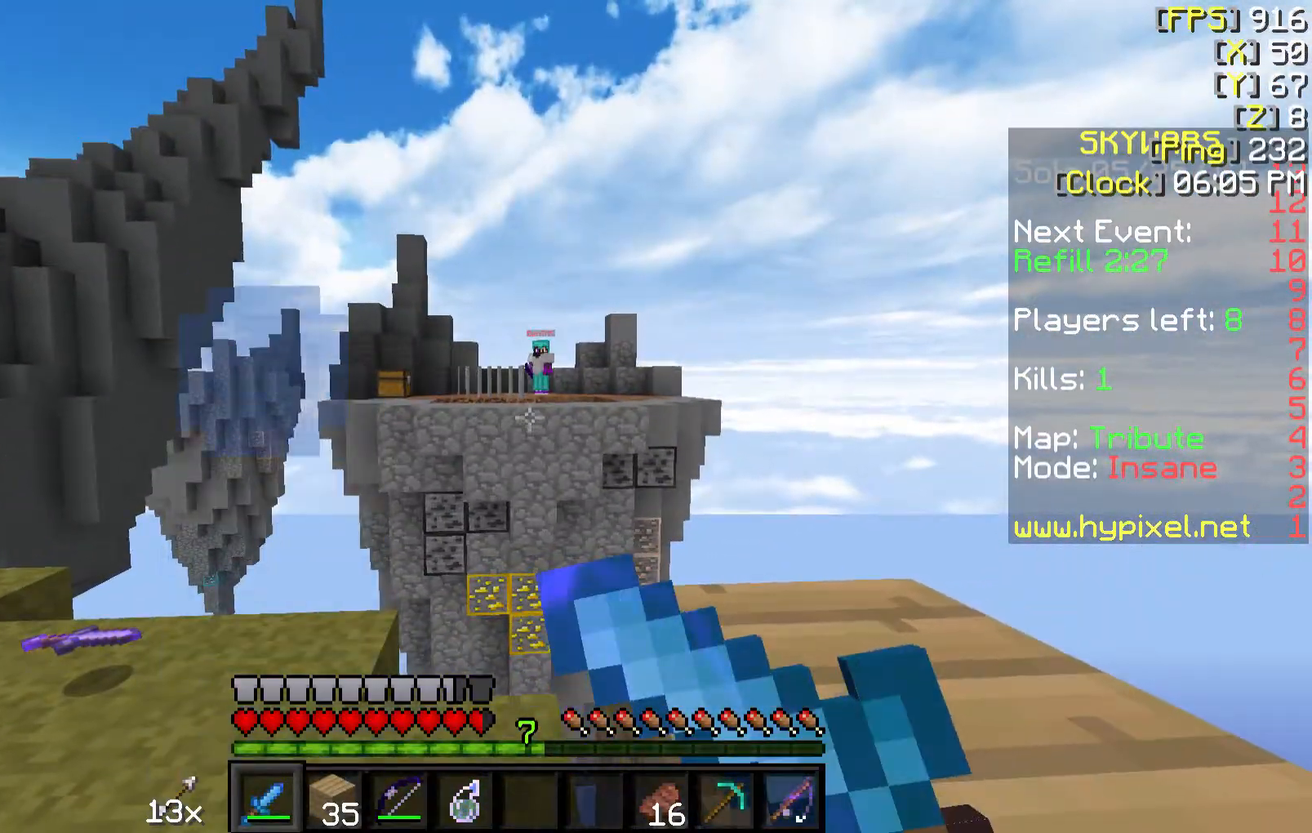
{"keys": [], "mouse": ["left", "right"], "events": [[117, "a", "down"], [167, "d", "up"], [317, "a", "up"]]}
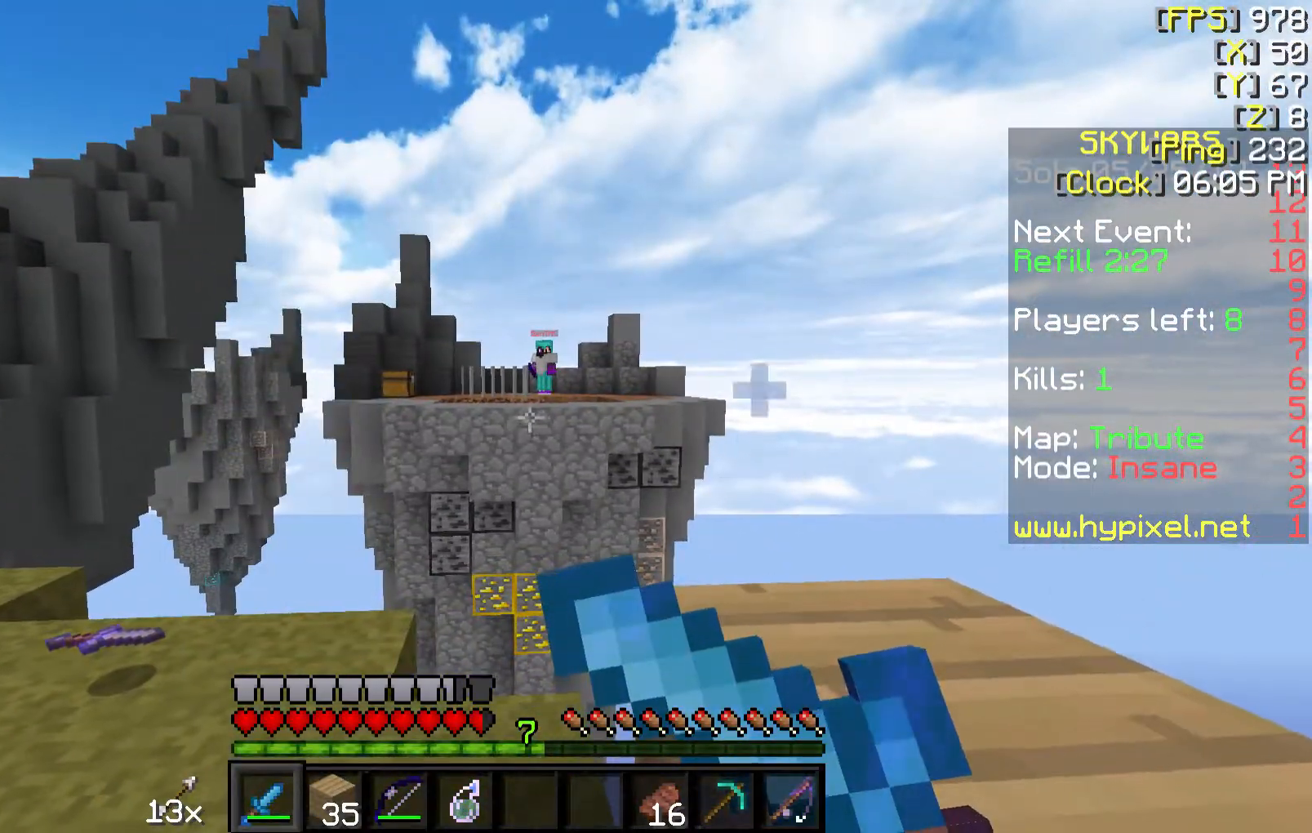
{"keys": ["a"], "mouse": ["left", "right"], "events": [[67, "a", "down"], [117, "mouse_right", "up"], [167, "mouse_left", "up"], [167, "w", "down"], [217, "w", "up"], [317, "mouse_left", "down"], [317, "mouse_right", "down"]]}
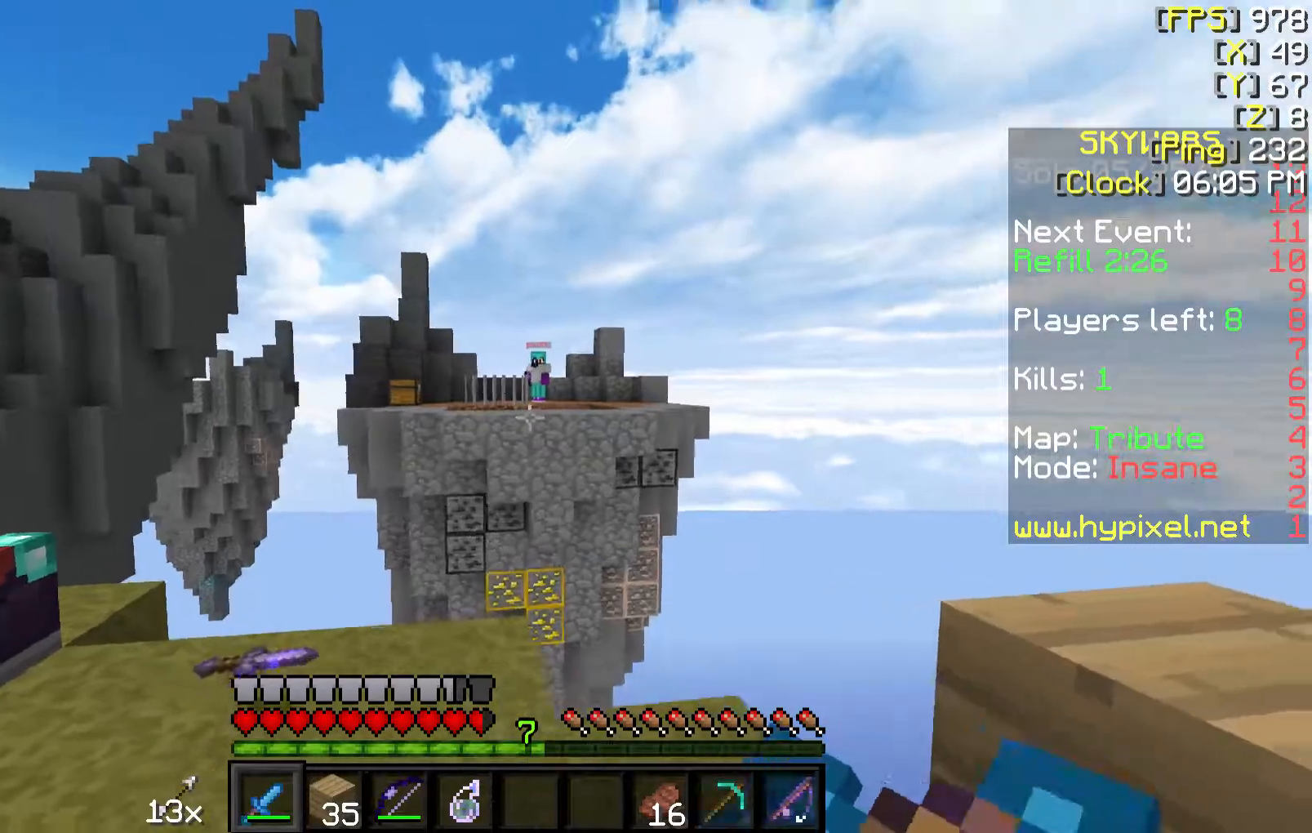
{"keys": ["a"], "mouse": ["left", "right"], "events": []}
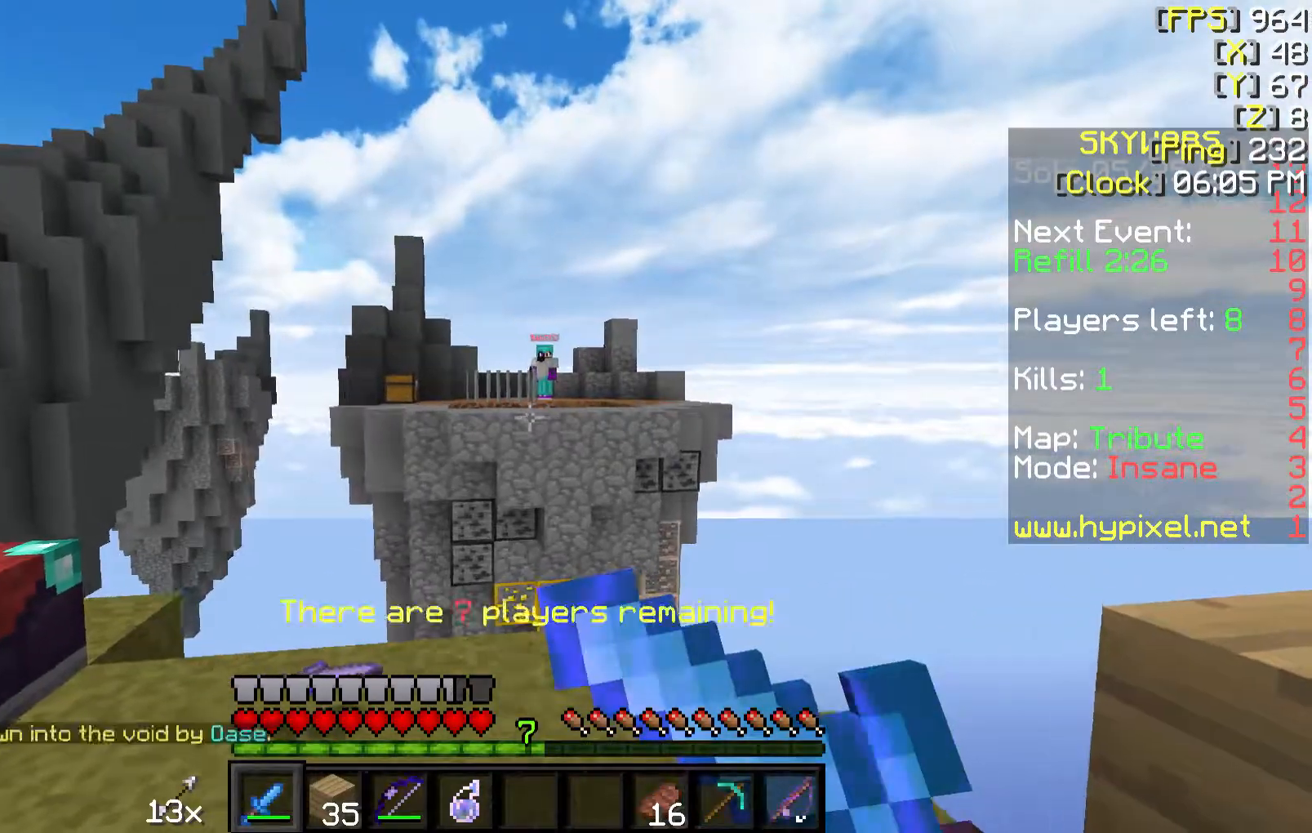
{"keys": ["a"], "mouse": ["left", "right"], "events": []}
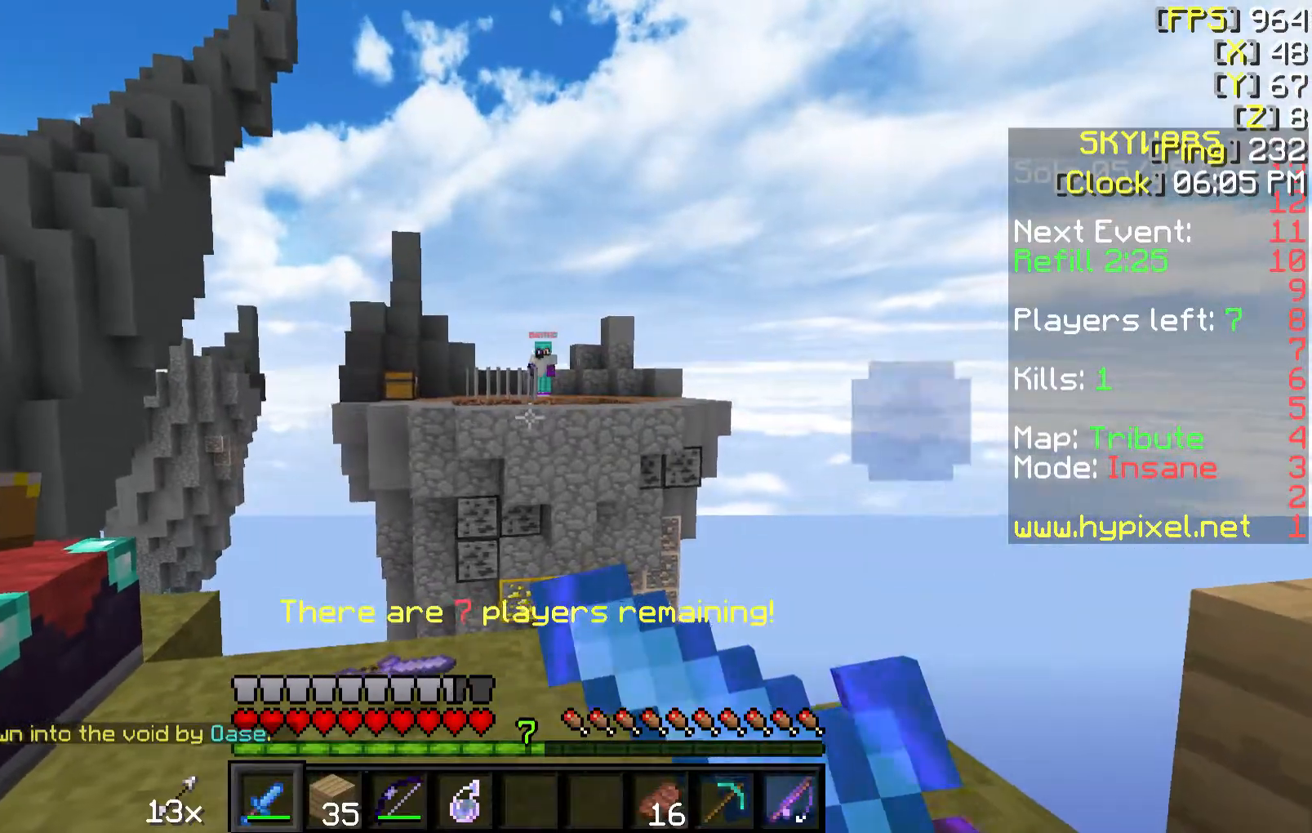
{"keys": ["a"], "mouse": ["left", "right"], "events": []}
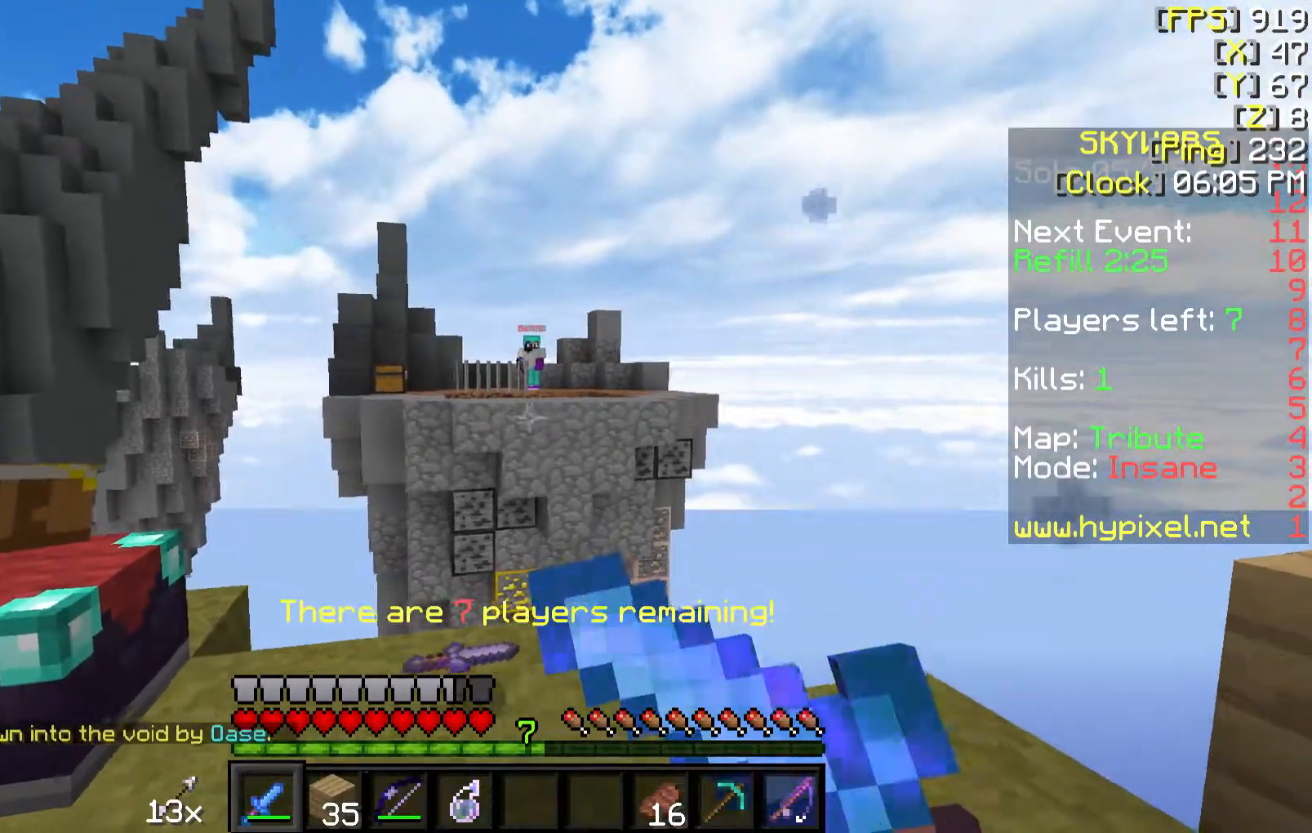
{"keys": ["a"], "mouse": ["left", "right"], "events": [[17, "mouse_left", "up"], [167, "mouse_left", "down"], [317, "mouse_left", "up"], [417, "mouse_left", "down"]]}
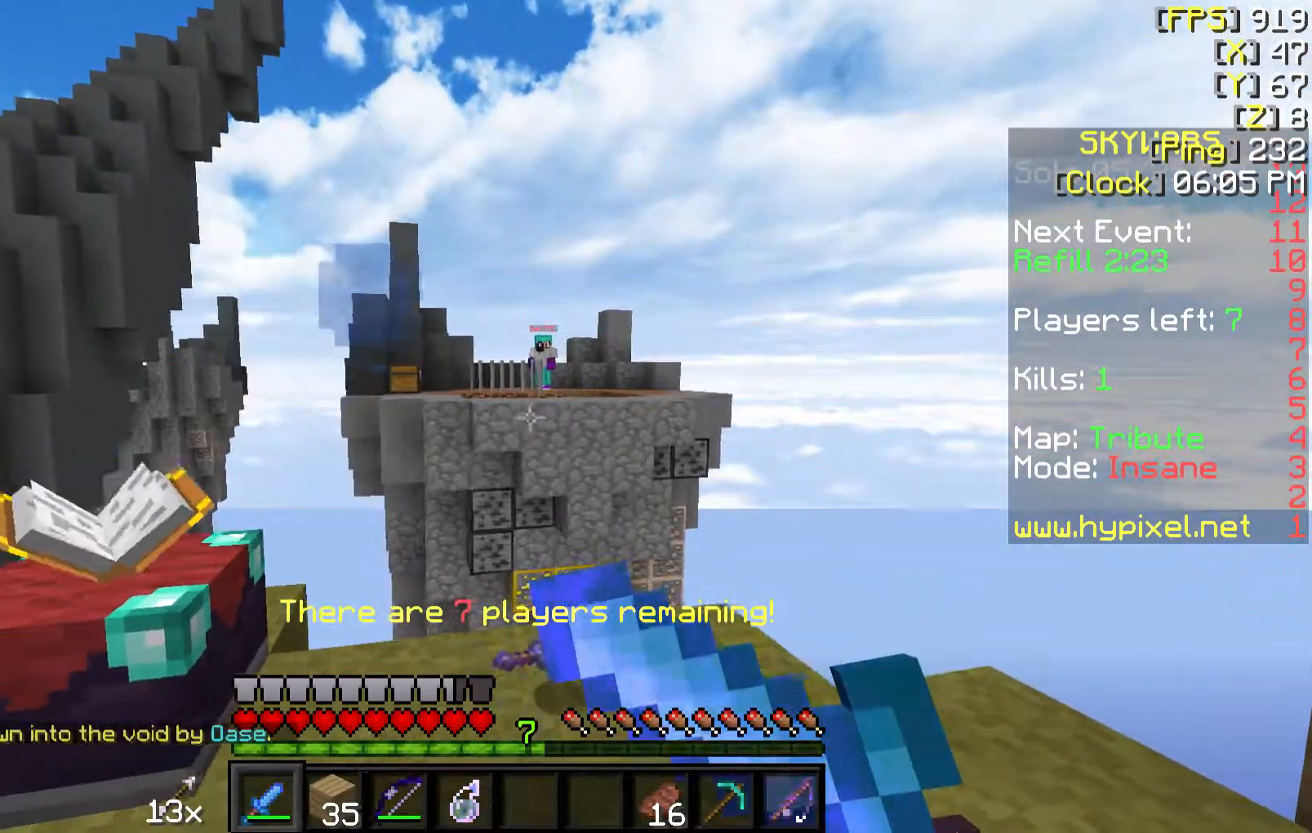
{"keys": ["a"], "mouse": ["left", "right"], "events": []}